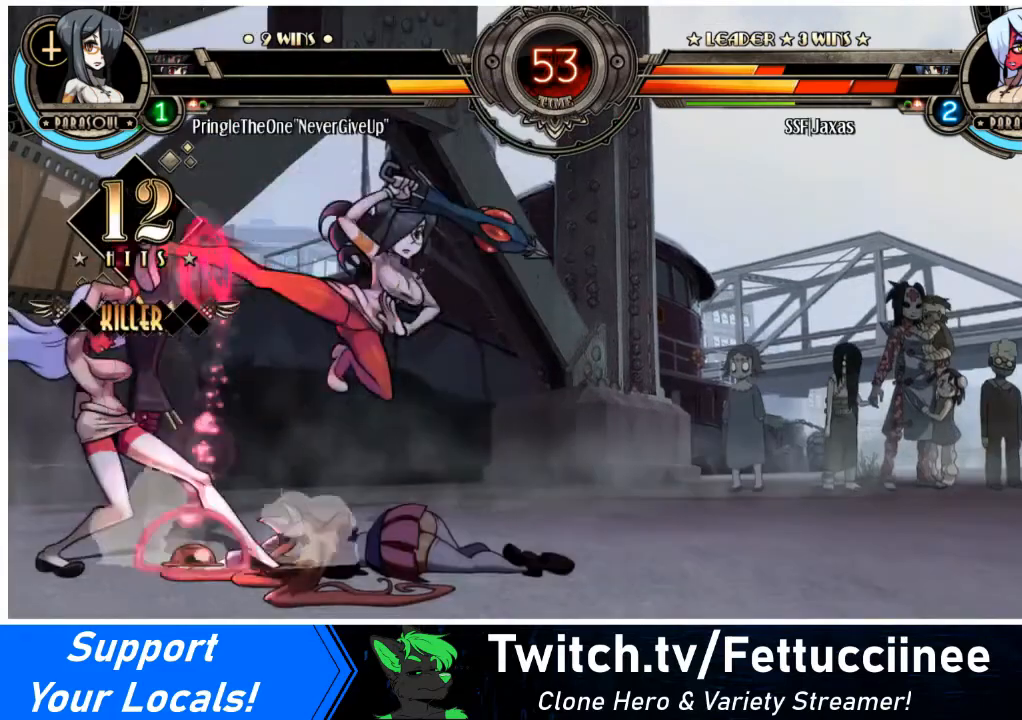
Gameplay with a controller (arcade stick); each line is a JSON object with the inputs held at the frame after it. "events" lists button and stick changes between this image and that frame as [ms after this image, input, new state], when the widget could be followed in between. Not read: L3 R3 other_buttons.
{"buttons": ["TRIANGLE", "DPAD_LEFT"], "events": [[67, "DPAD_UP", "up"], [267, "SQUARE", "down"], [367, "SQUARE", "up"], [434, "TRIANGLE", "down"]]}
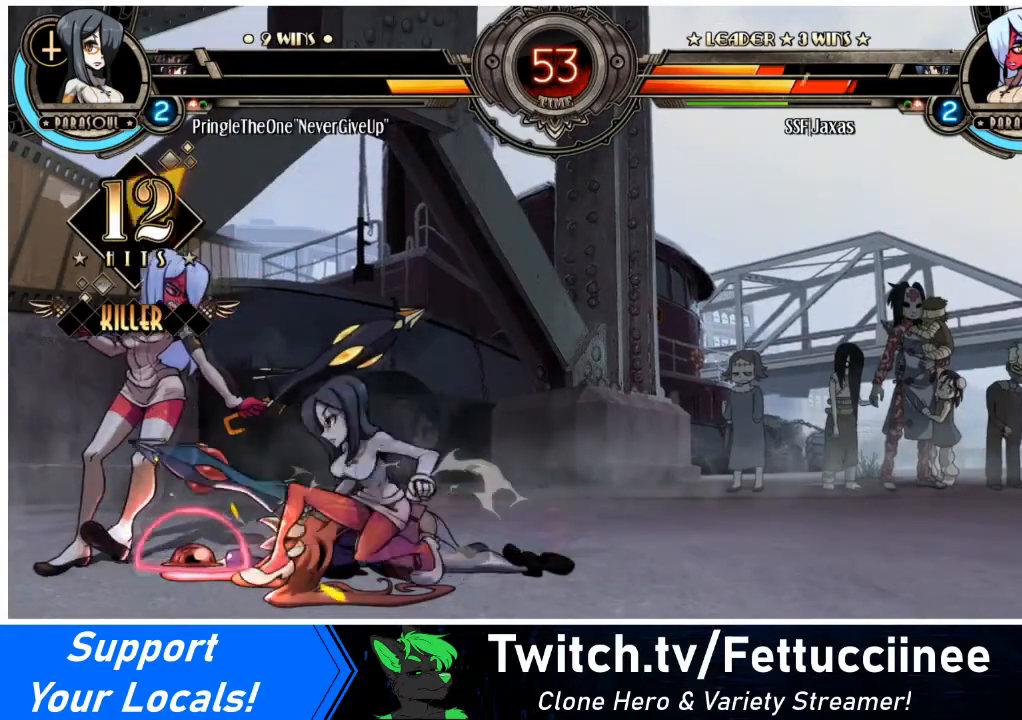
{"buttons": ["DPAD_DOWN", "DPAD_LEFT"], "events": [[67, "DPAD_DOWN", "down"], [67, "TRIANGLE", "up"]]}
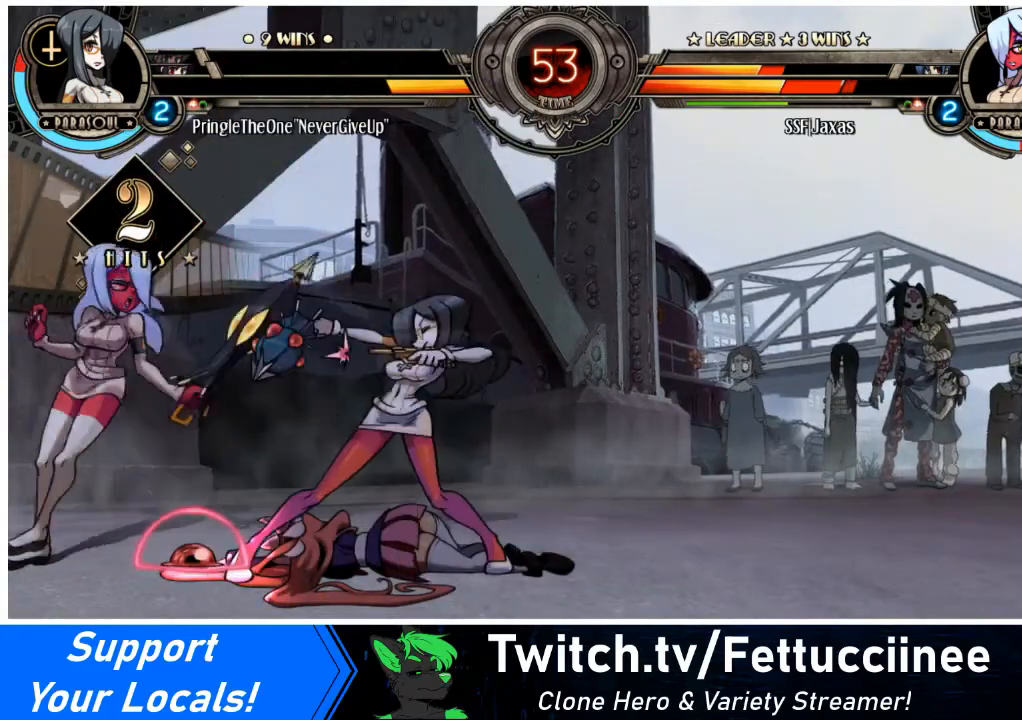
{"buttons": ["DPAD_DOWN", "DPAD_LEFT"], "events": []}
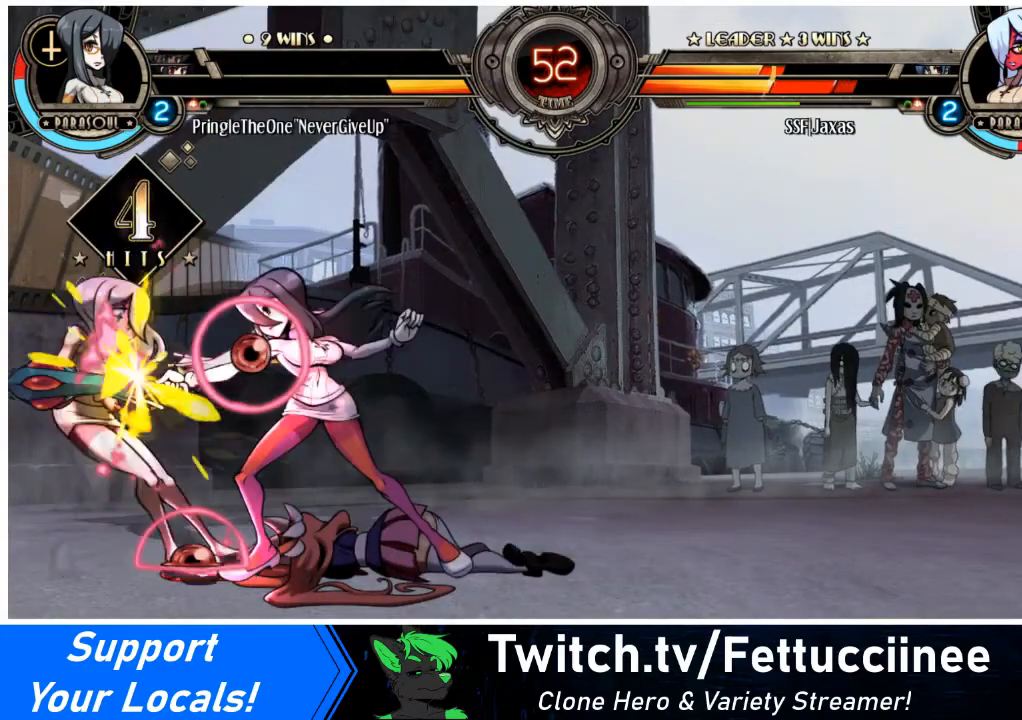
{"buttons": ["DPAD_DOWN", "DPAD_LEFT"], "events": []}
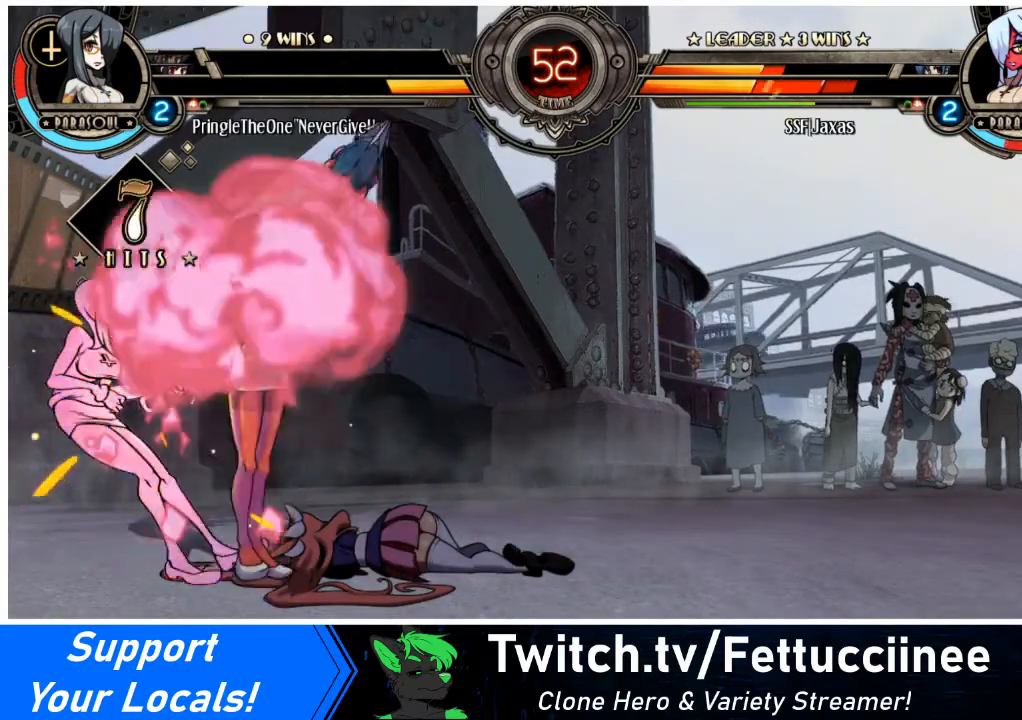
{"buttons": ["DPAD_LEFT"], "events": [[201, "SQUARE", "down"], [267, "TRIANGLE", "down"], [334, "SQUARE", "up"], [334, "TRIANGLE", "up"], [434, "DPAD_DOWN", "up"]]}
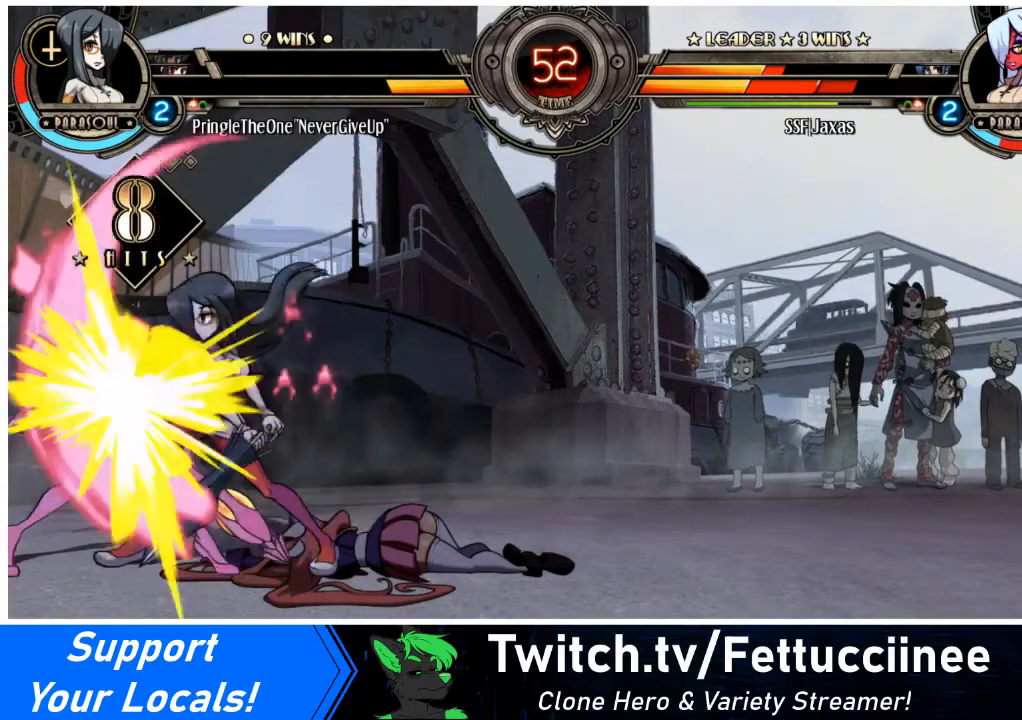
{"buttons": ["DPAD_DOWN", "DPAD_LEFT"], "events": [[100, "DPAD_DOWN", "down"]]}
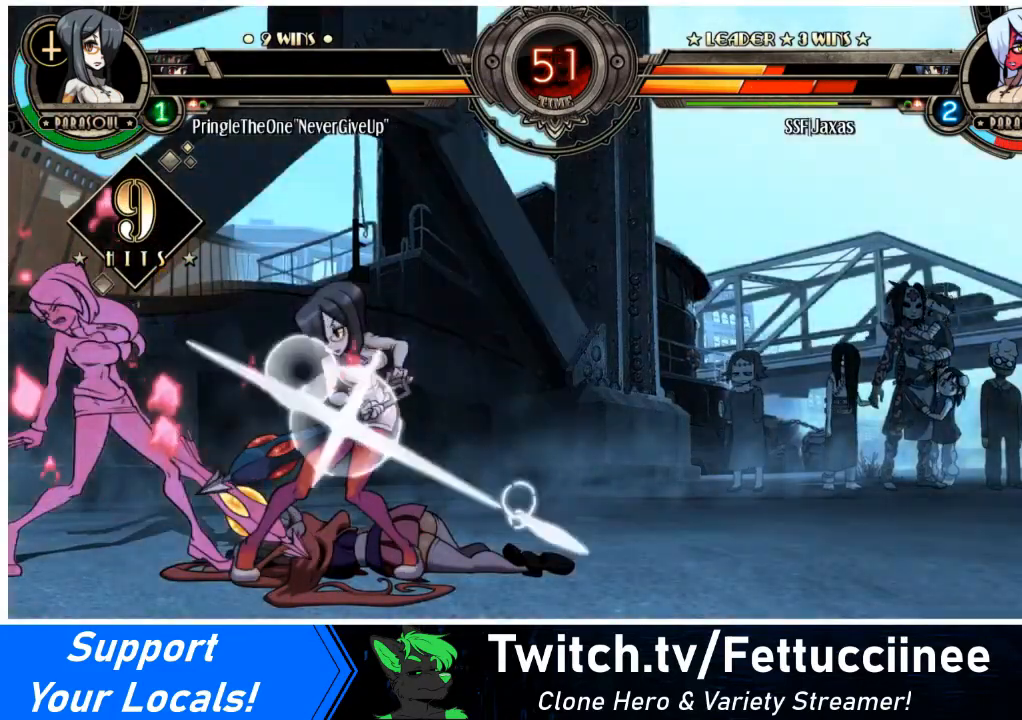
{"buttons": ["DPAD_LEFT"], "events": [[467, "DPAD_DOWN", "up"]]}
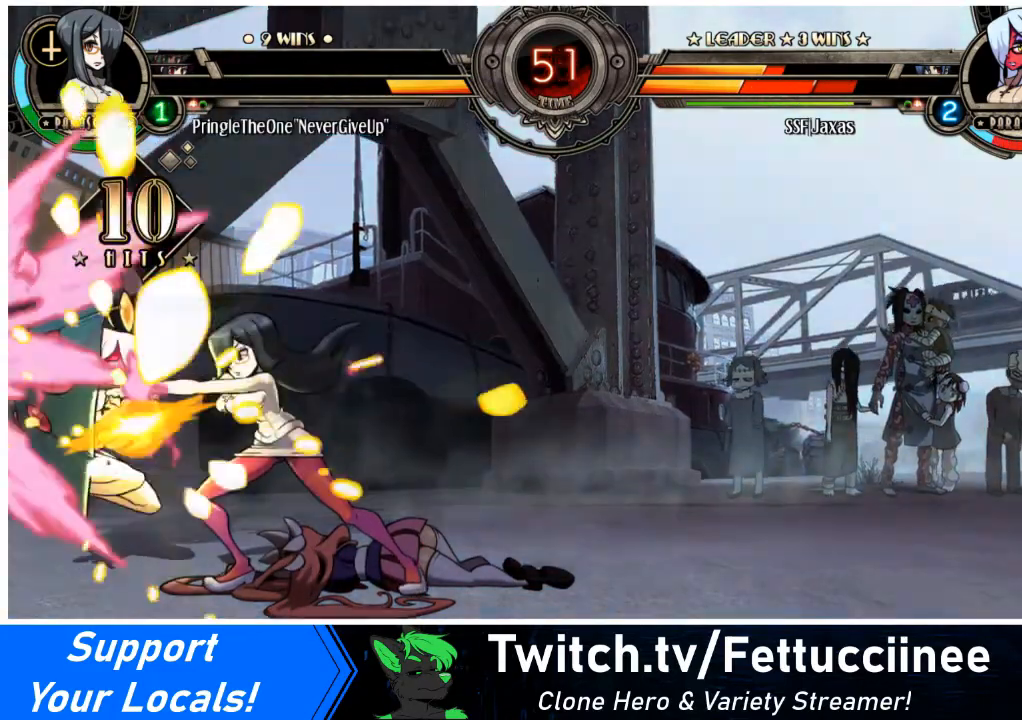
{"buttons": ["DPAD_LEFT"], "events": [[233, "SQUARE", "down"], [333, "SQUARE", "up"]]}
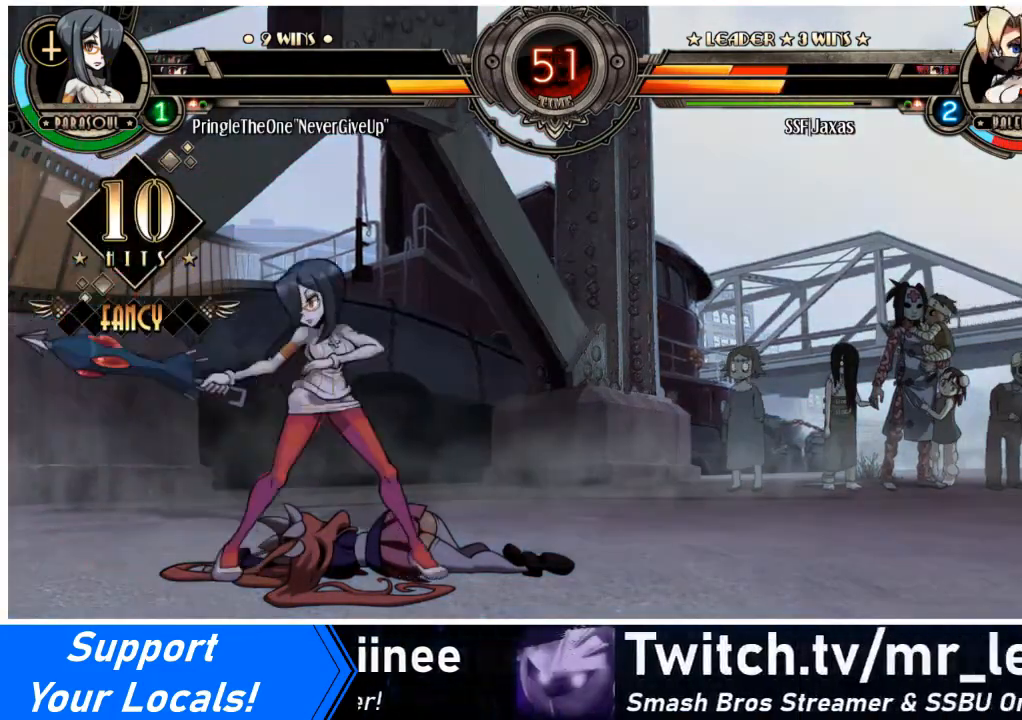
{"buttons": ["DPAD_LEFT"], "events": []}
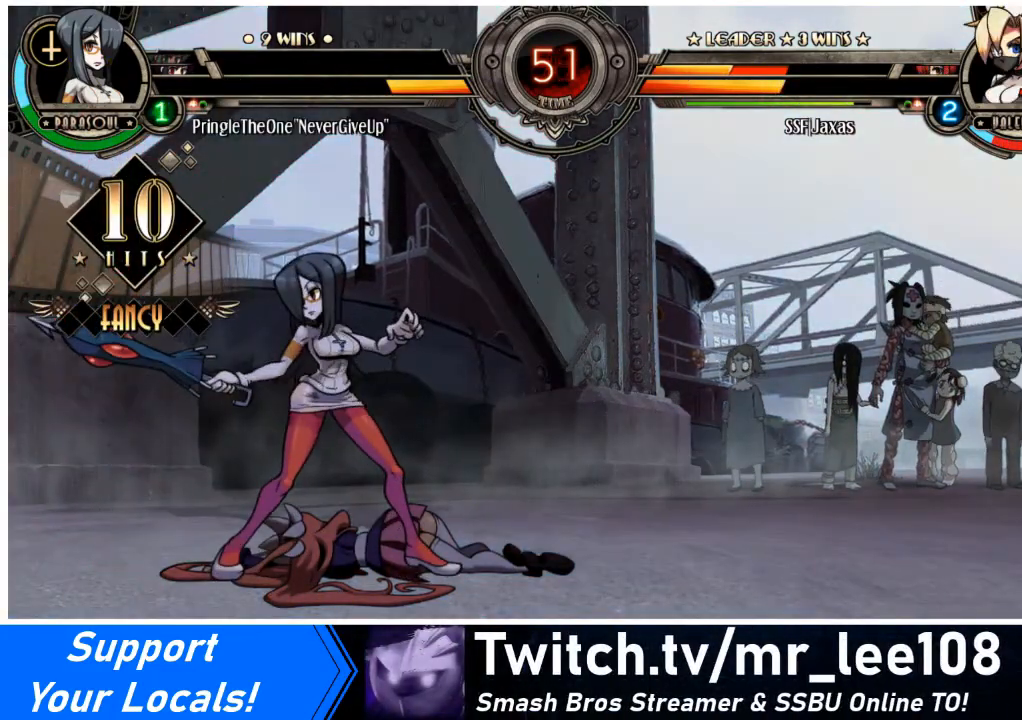
{"buttons": ["DPAD_LEFT"], "events": []}
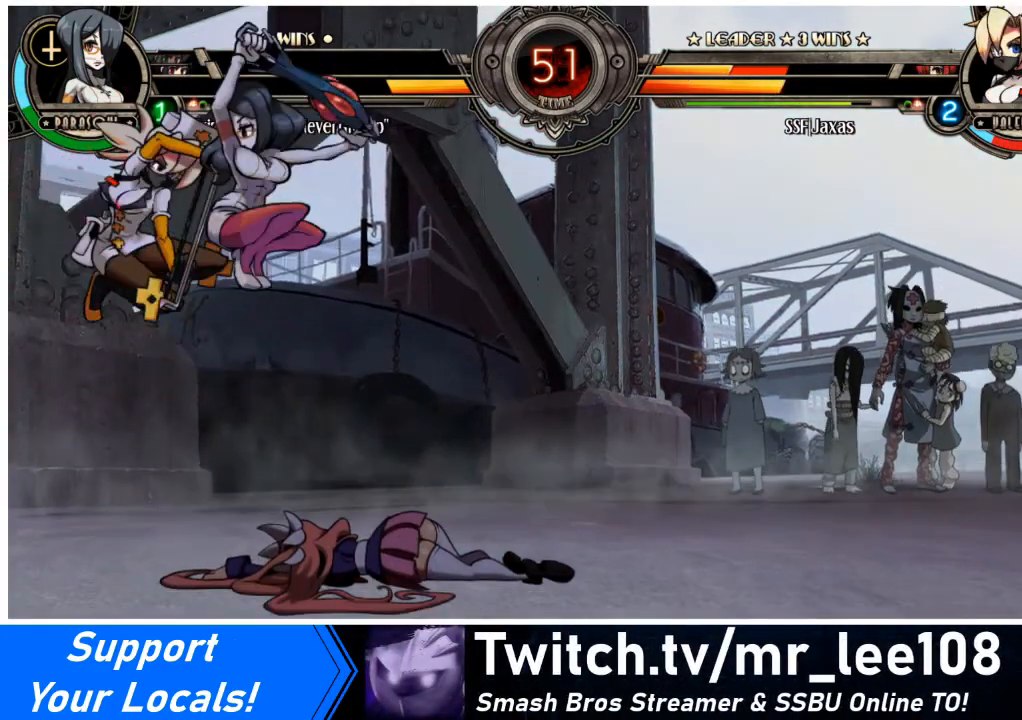
{"buttons": ["SQUARE", "DPAD_LEFT"], "events": [[201, "SQUARE", "down"], [334, "SQUARE", "up"], [401, "SQUARE", "down"]]}
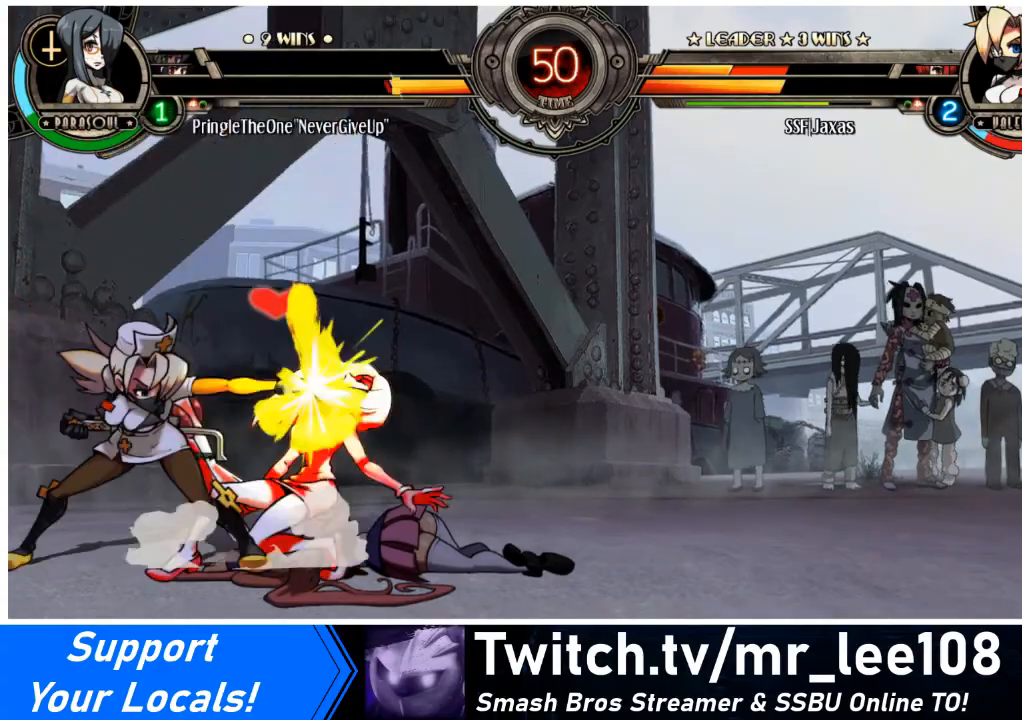
{"buttons": ["DPAD_DOWN", "DPAD_RIGHT"], "events": [[34, "SQUARE", "up"], [101, "SQUARE", "down"], [201, "SQUARE", "up"], [267, "TRIANGLE", "down"], [367, "TRIANGLE", "up"], [468, "DPAD_LEFT", "up"], [501, "DPAD_DOWN", "down"], [501, "DPAD_RIGHT", "down"]]}
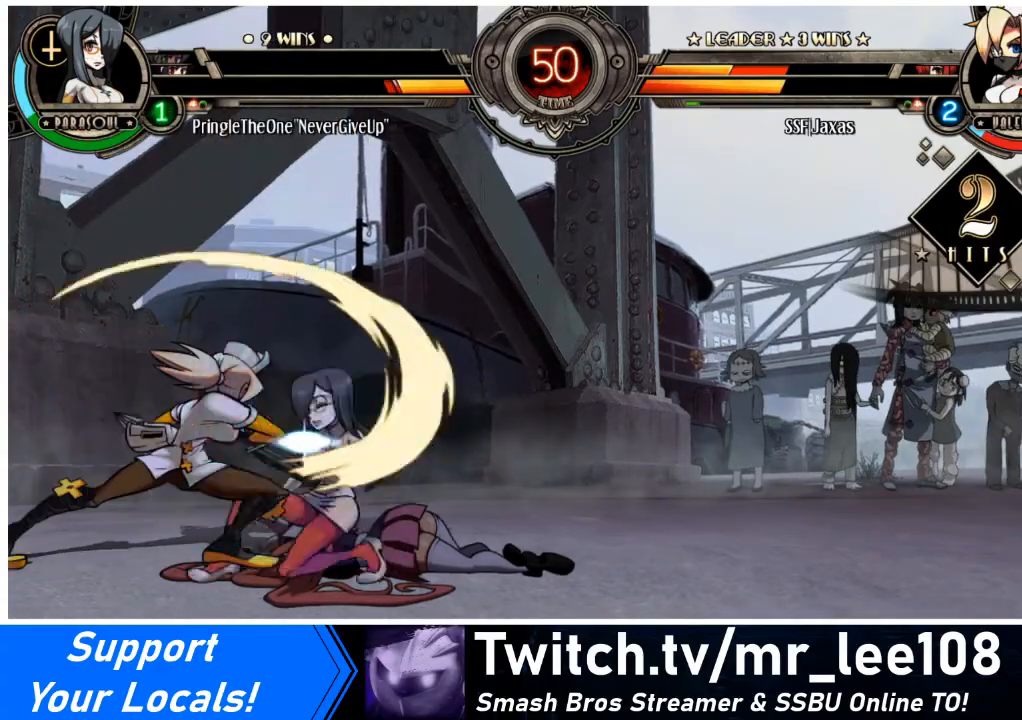
{"buttons": ["DPAD_UP", "DPAD_RIGHT"], "events": [[100, "R1", "down"], [233, "R1", "up"], [300, "DPAD_DOWN", "up"], [467, "DPAD_UP", "down"]]}
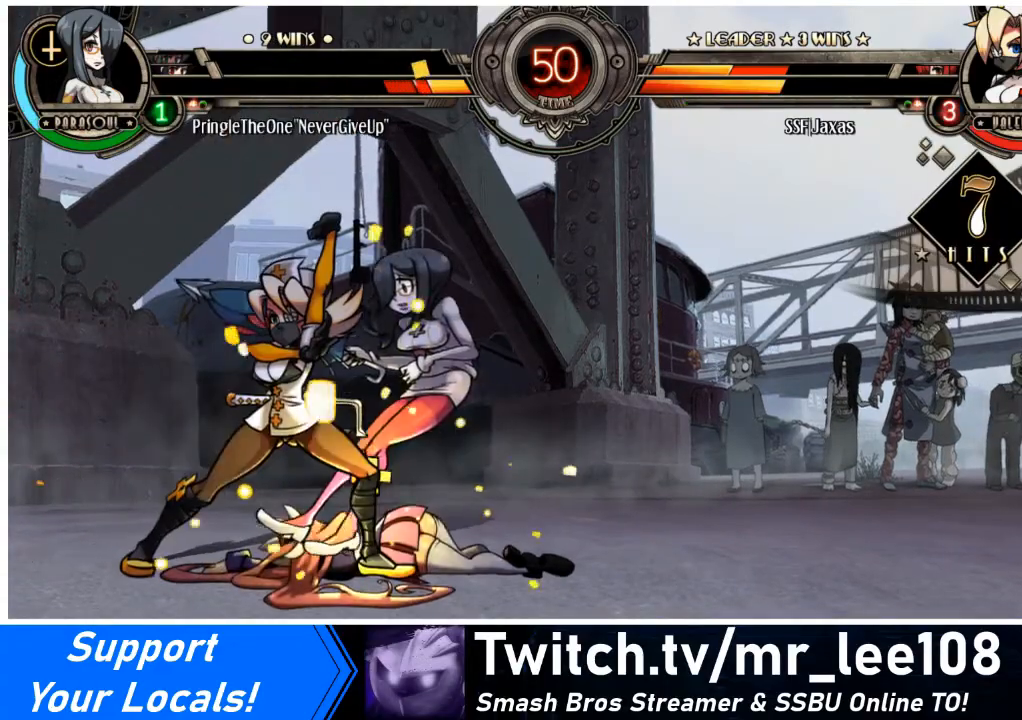
{"buttons": [], "events": [[167, "DPAD_UP", "up"], [201, "DPAD_RIGHT", "up"], [234, "R1", "down"], [401, "R1", "up"]]}
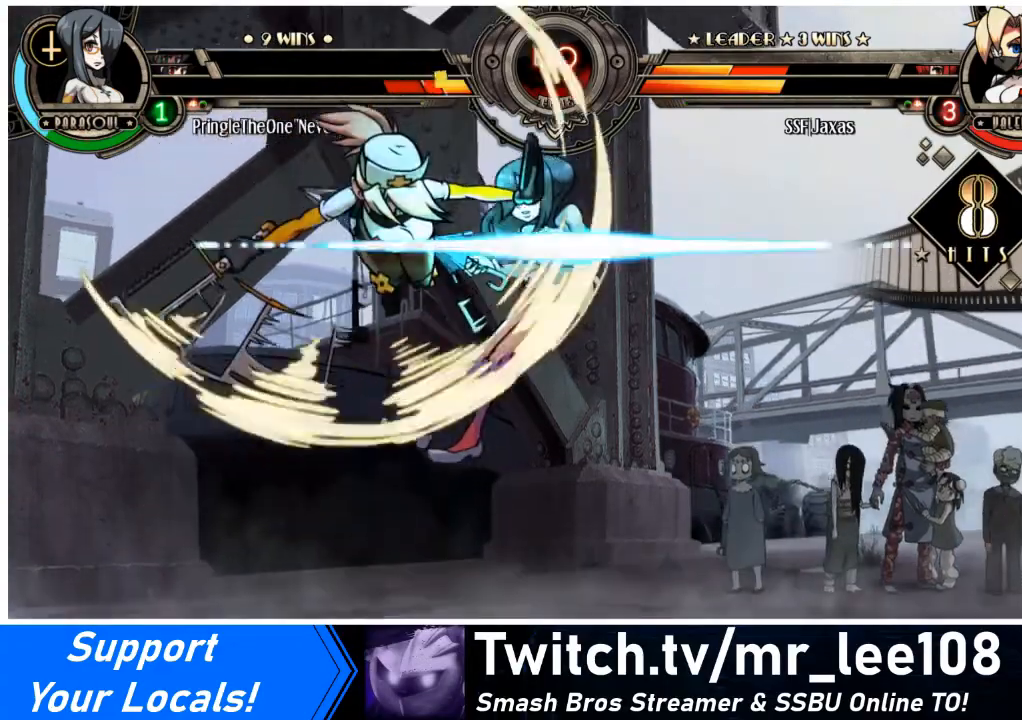
{"buttons": [], "events": [[33, "R2", "down"], [133, "R2", "up"]]}
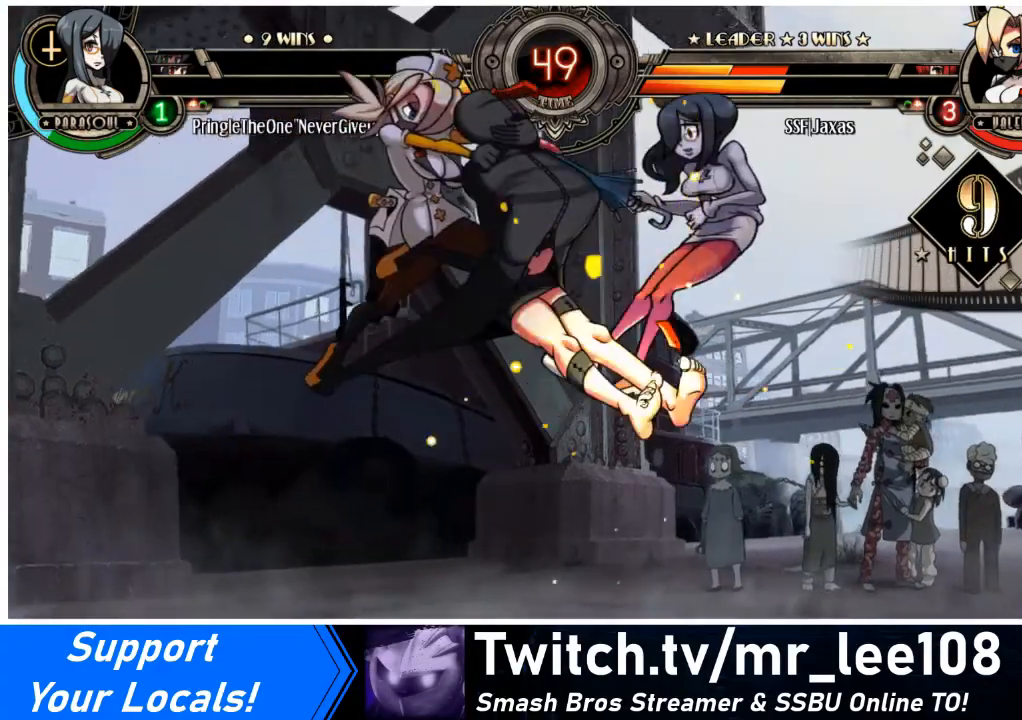
{"buttons": [], "events": [[67, "DPAD_DOWN", "down"], [134, "DPAD_RIGHT", "down"], [201, "DPAD_DOWN", "up"], [234, "R2", "down"], [267, "DPAD_RIGHT", "up"], [367, "R2", "up"]]}
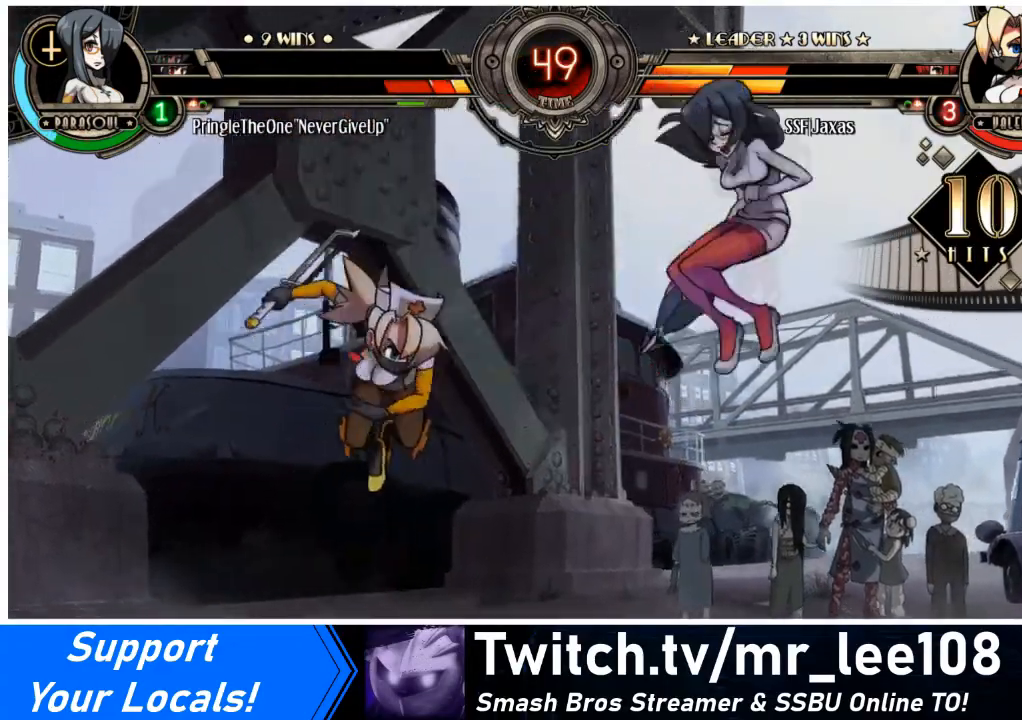
{"buttons": [], "events": []}
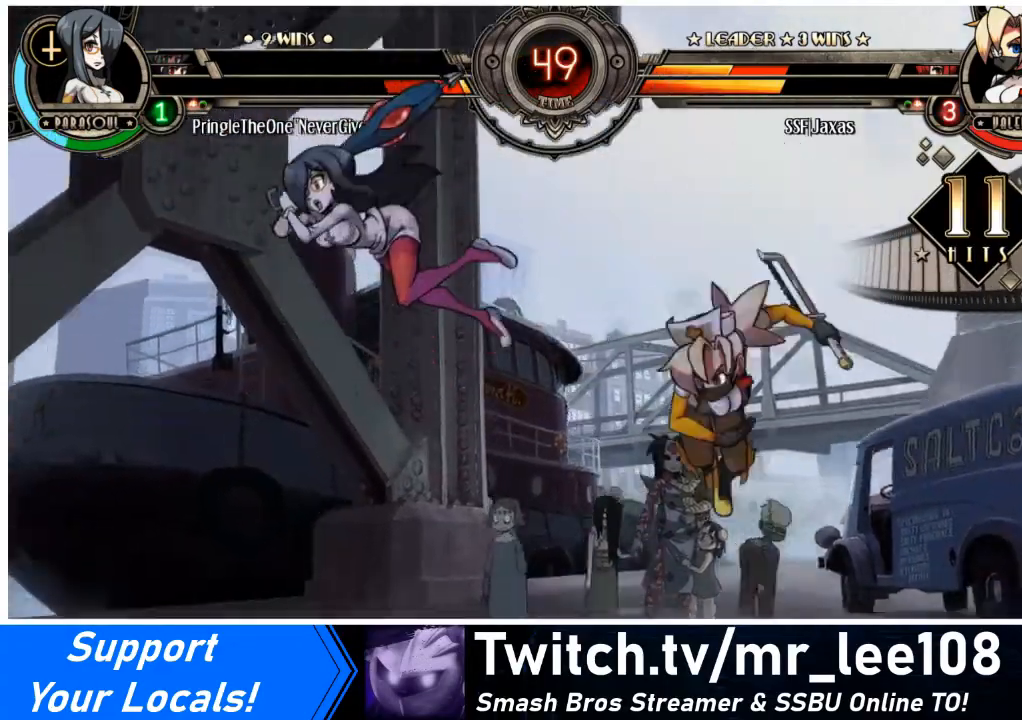
{"buttons": [], "events": [[167, "DPAD_DOWN", "down"], [234, "DPAD_LEFT", "down"], [301, "CIRCLE", "down"], [301, "DPAD_DOWN", "up"], [401, "DPAD_LEFT", "up"], [501, "CIRCLE", "up"]]}
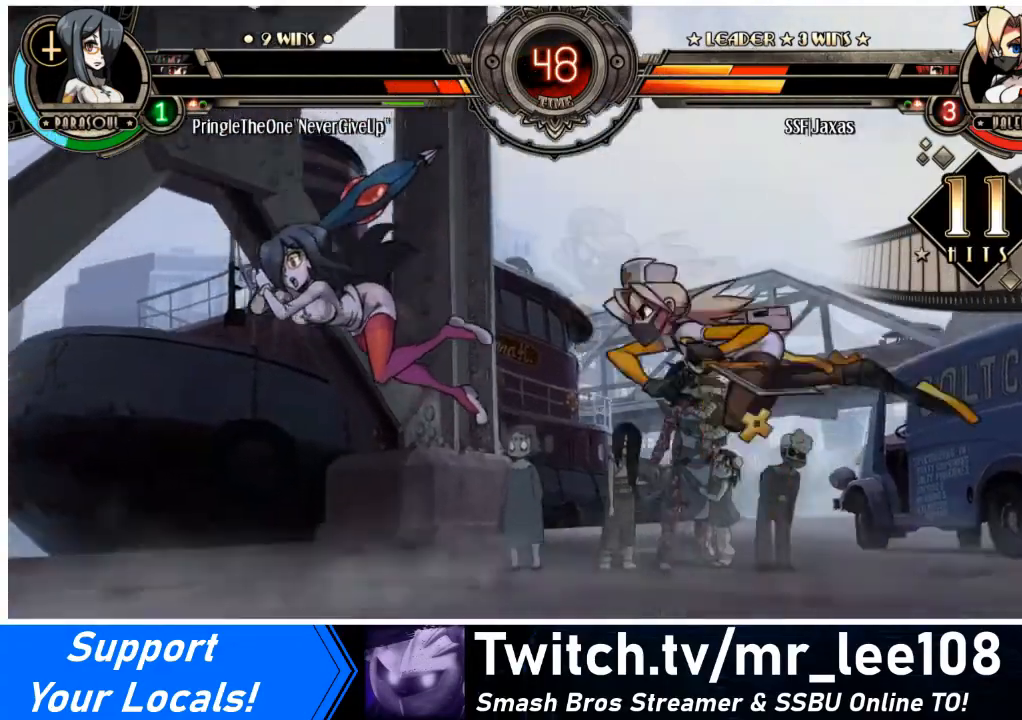
{"buttons": [], "events": []}
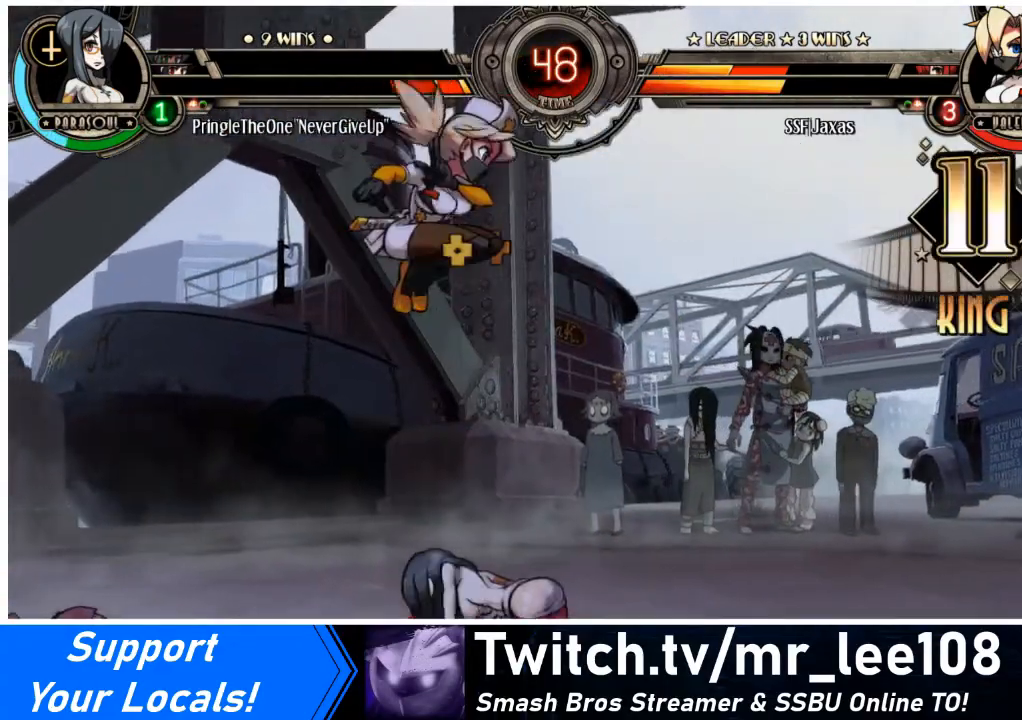
{"buttons": ["DPAD_LEFT"], "events": [[401, "DPAD_LEFT", "down"]]}
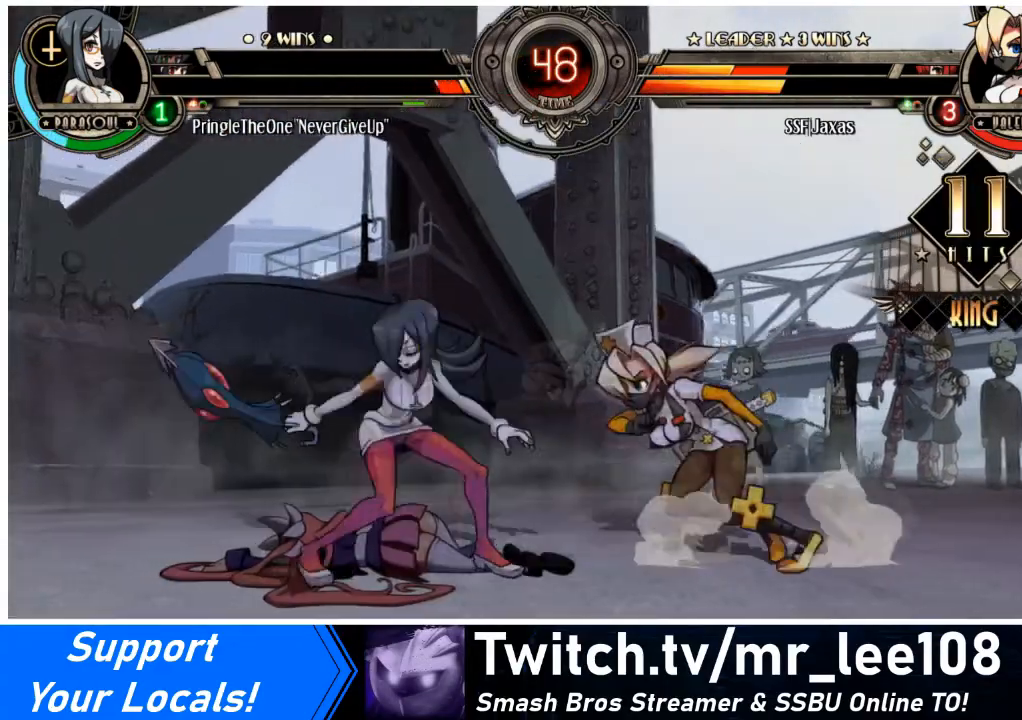
{"buttons": ["DPAD_RIGHT"], "events": [[67, "DPAD_LEFT", "up"], [100, "DPAD_RIGHT", "down"], [133, "DPAD_UP", "down"], [300, "DPAD_UP", "up"]]}
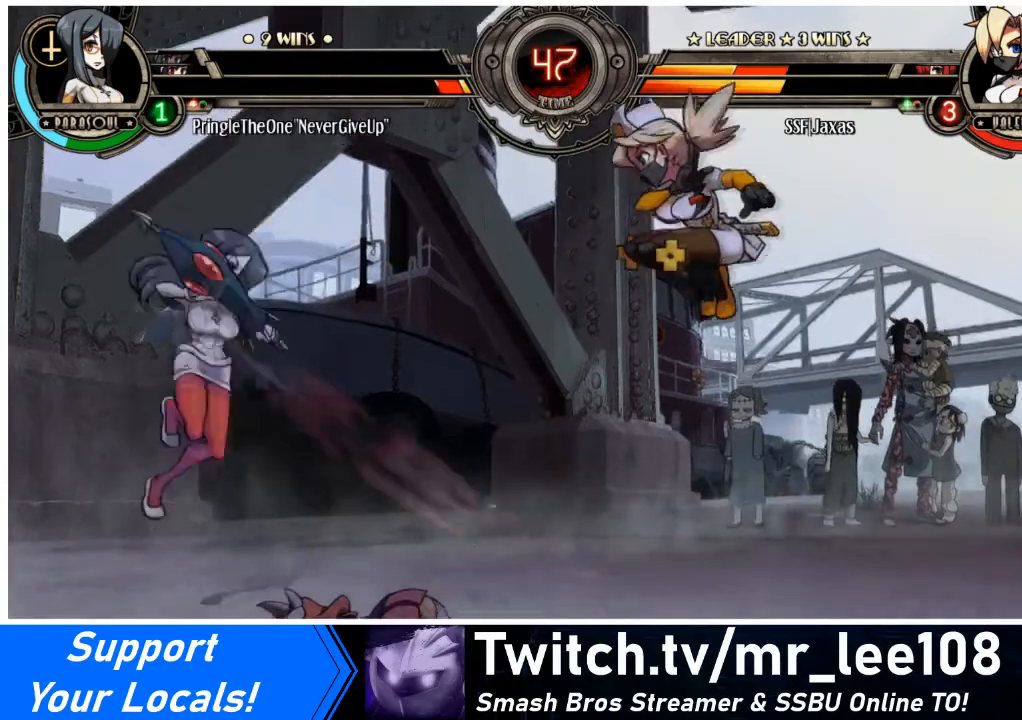
{"buttons": ["R1", "DPAD_LEFT"], "events": [[167, "DPAD_LEFT", "down"], [167, "DPAD_RIGHT", "up"], [267, "DPAD_UP", "down"], [367, "DPAD_LEFT", "up"], [434, "DPAD_DOWN", "down"], [434, "DPAD_UP", "up"], [468, "DPAD_LEFT", "down"], [501, "DPAD_DOWN", "up"], [501, "R1", "down"]]}
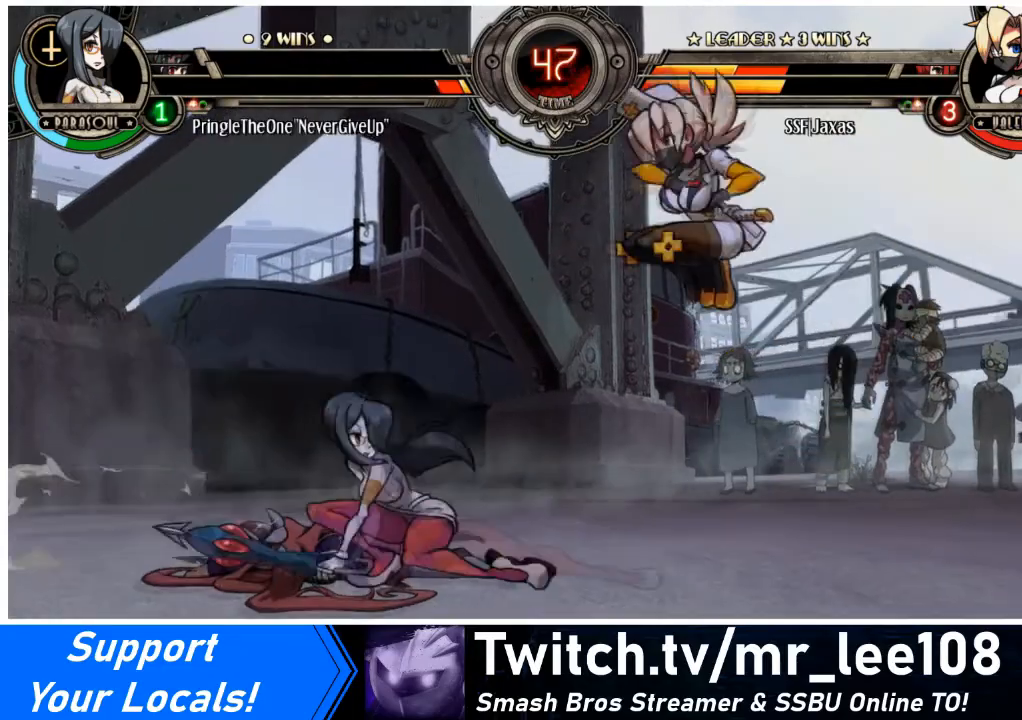
{"buttons": ["R2", "DPAD_LEFT"], "events": [[33, "DPAD_LEFT", "up"], [33, "R1", "up"], [434, "DPAD_DOWN", "down"], [467, "DPAD_LEFT", "down"], [500, "DPAD_DOWN", "up"], [500, "R2", "down"]]}
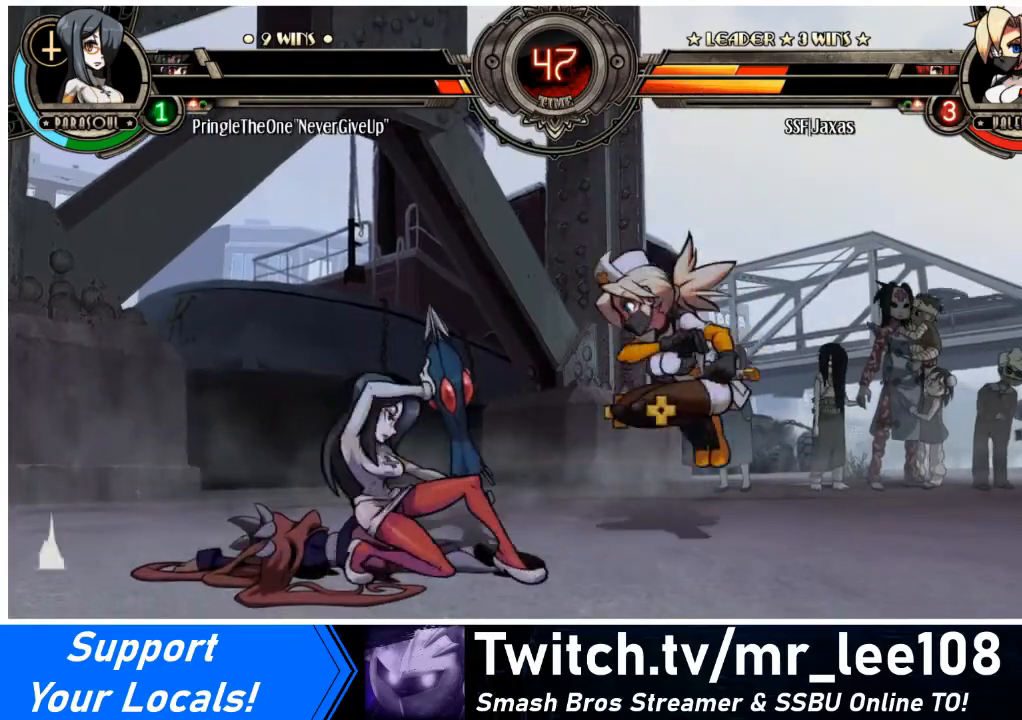
{"buttons": ["DPAD_DOWN", "DPAD_RIGHT"], "events": [[101, "DPAD_LEFT", "up"], [101, "R2", "up"], [301, "DPAD_RIGHT", "down"], [334, "DPAD_DOWN", "down"]]}
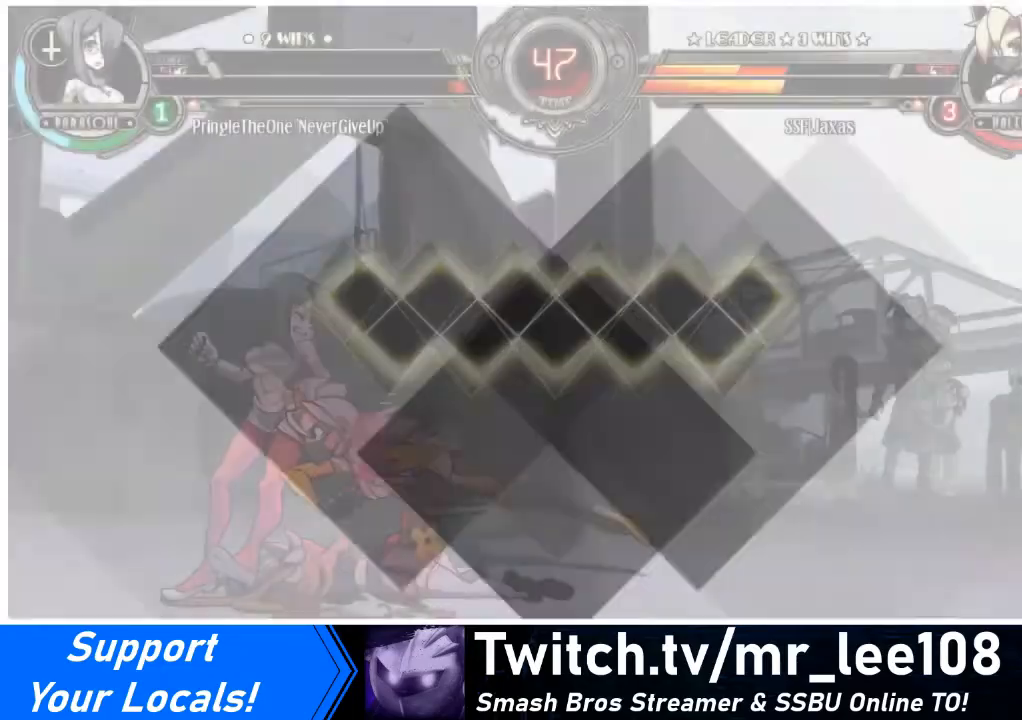
{"buttons": [], "events": [[67, "DPAD_DOWN", "up"], [133, "DPAD_RIGHT", "up"]]}